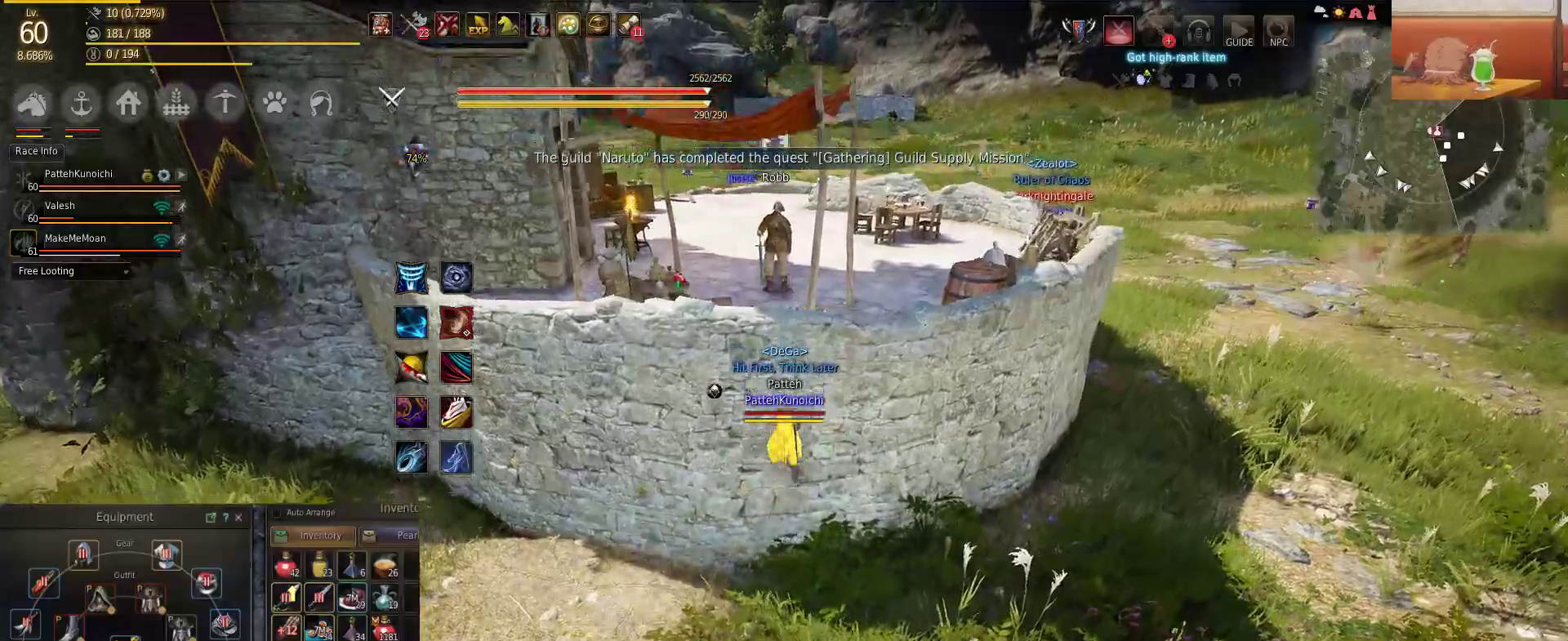
Gameplay with keyboard and mouse; each line is a JSON object with the keys and mouse buttons held at the frame after it. "events" lists presses ("down") and releases ("up") of "a", "c", "d", "e", "f", "q", "s", "shift", "space", "tab", "w", "mouse_left" and "mouse_right" between this image and that frame as [ms after this image, input, new state], when the widget could be followed in between. "mouse_left", "mouse_right" = the "left", "right" buttons of the "mouse" list. No other keys are recorded. Mouse movement is not recorded.
{"keys": ["w"], "mouse": [], "events": [[67, "space", "up"]]}
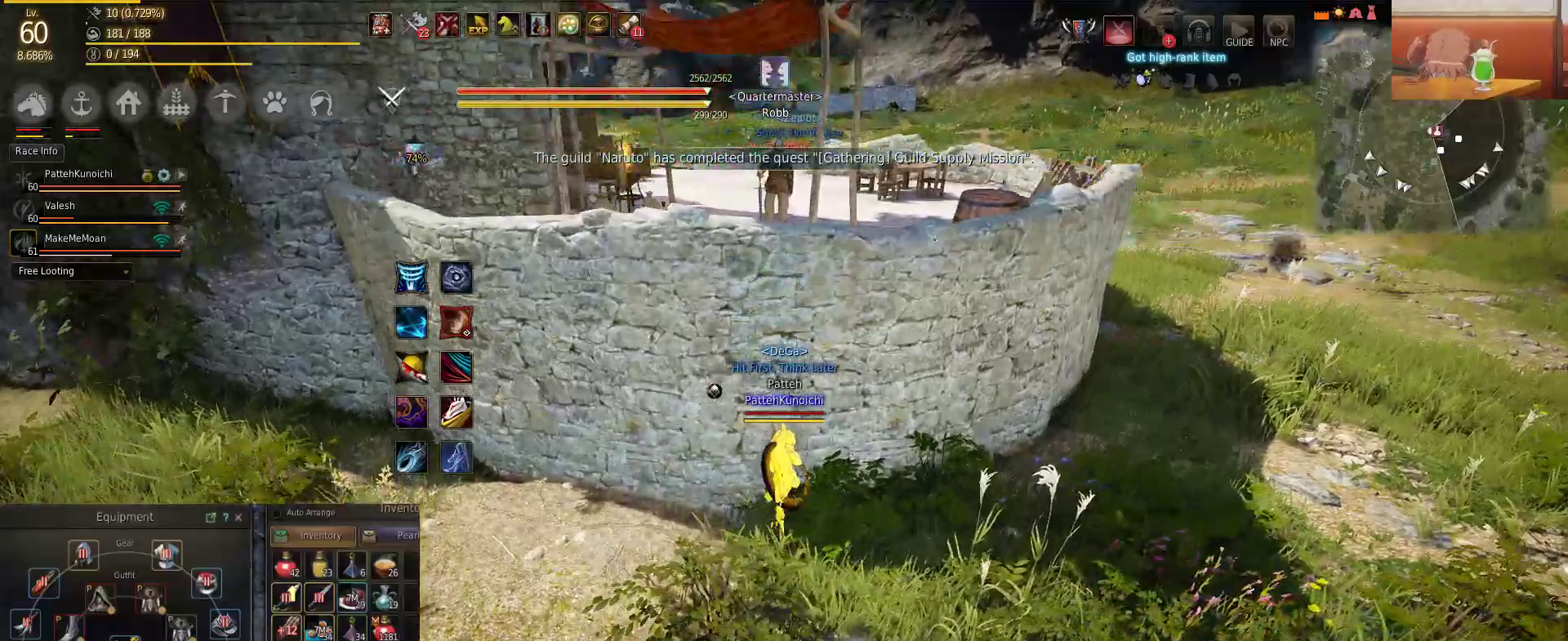
{"keys": ["space", "w"], "mouse": [], "events": [[283, "space", "down"]]}
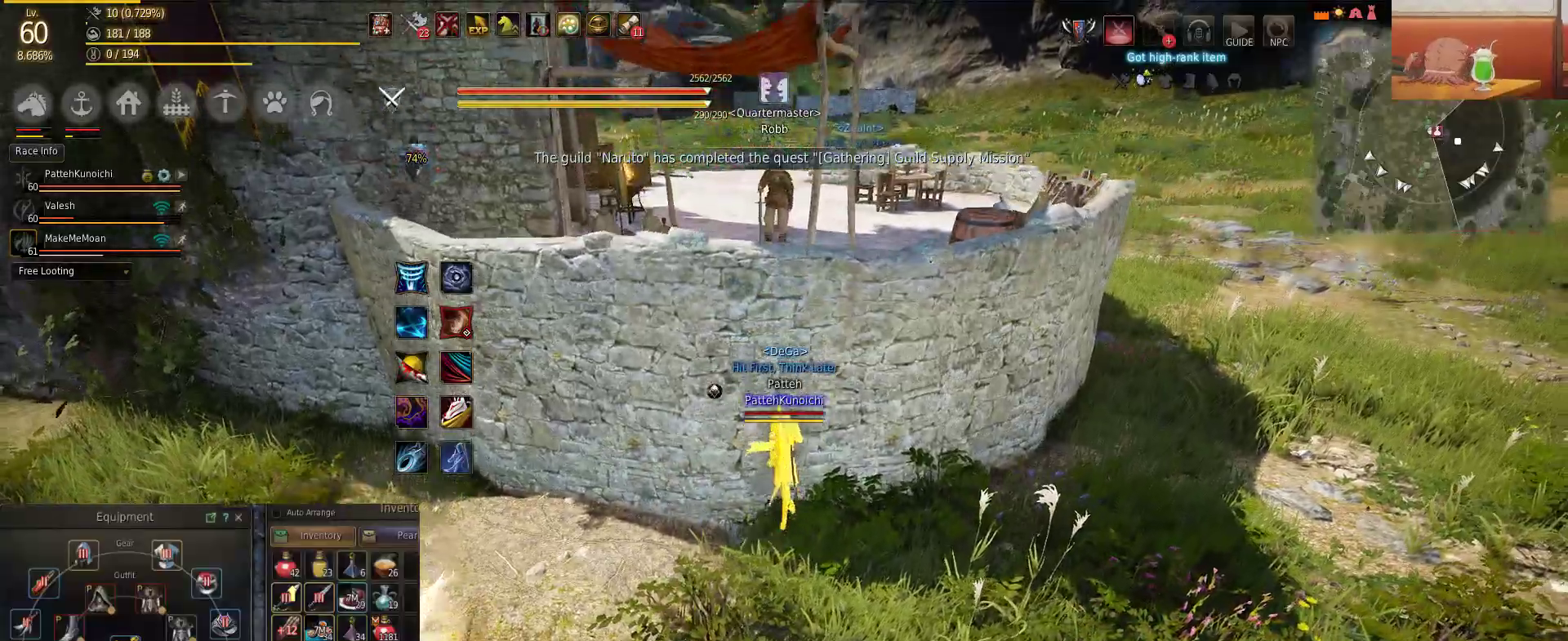
{"keys": ["space", "w"], "mouse": [], "events": [[167, "space", "up"], [251, "space", "down"], [334, "space", "up"], [417, "space", "down"]]}
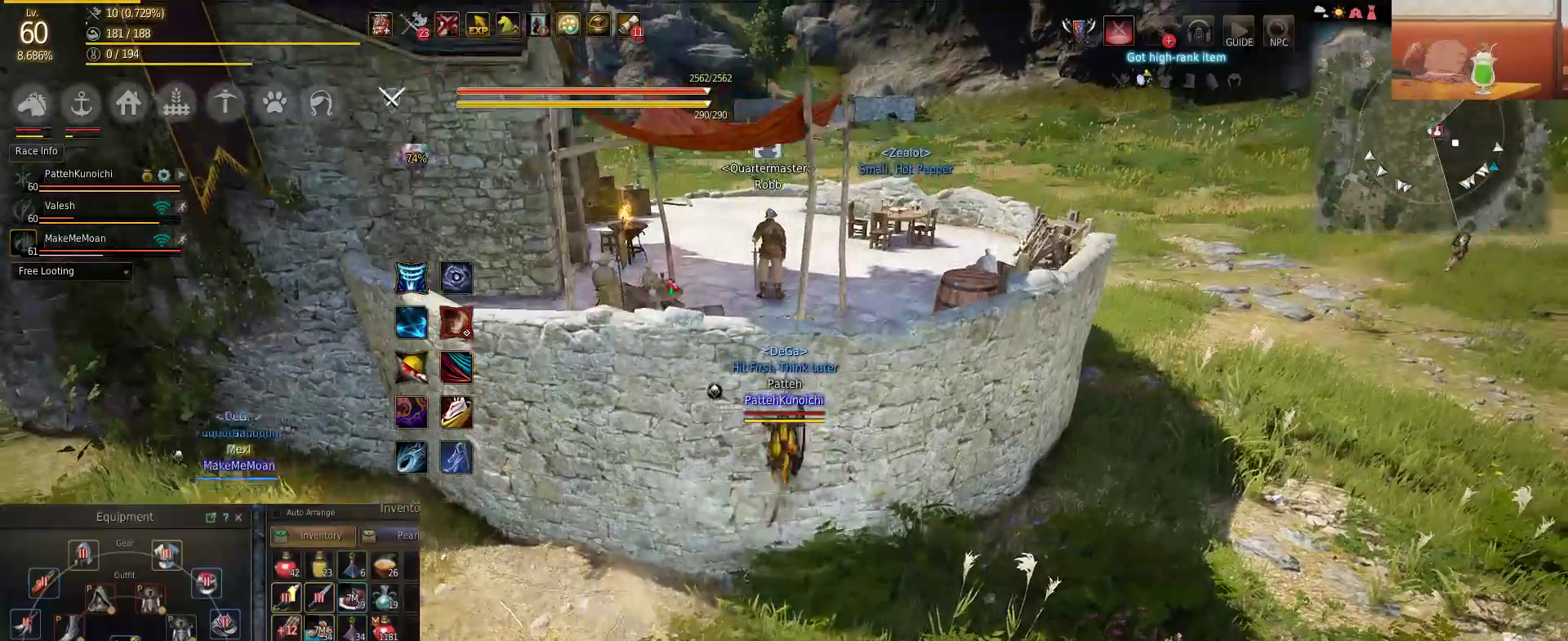
{"keys": ["w"], "mouse": [], "events": [[400, "space", "up"]]}
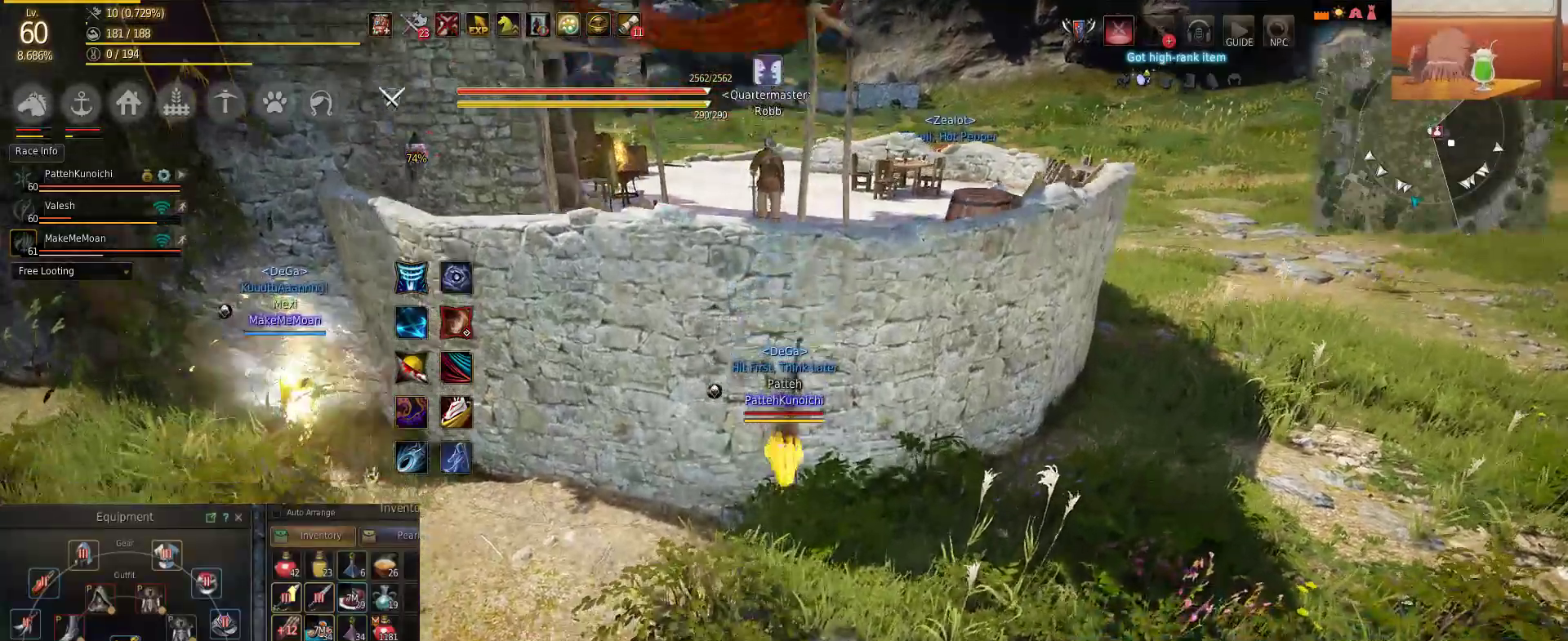
{"keys": ["a", "shift", "w"], "mouse": [], "events": [[67, "a", "down"], [134, "w", "up"], [301, "w", "down"], [451, "shift", "down"]]}
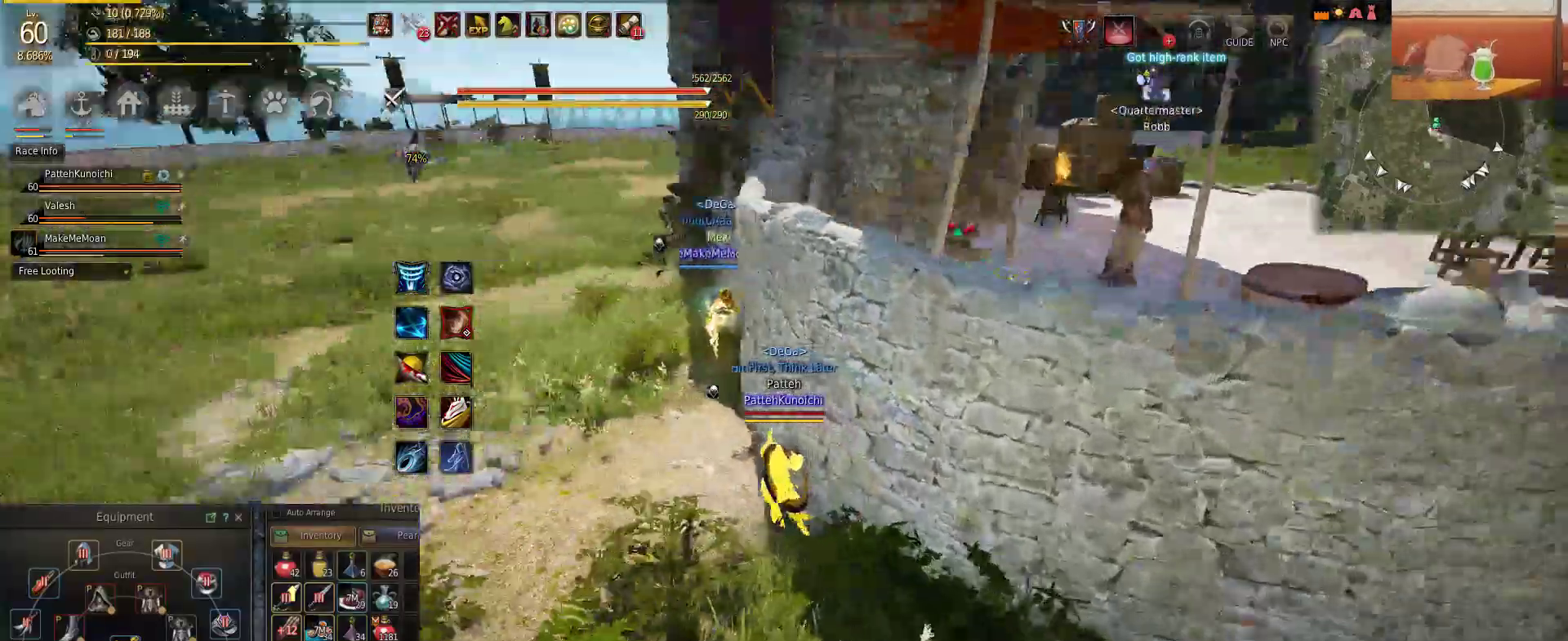
{"keys": ["shift", "w"], "mouse": [], "events": [[67, "a", "up"]]}
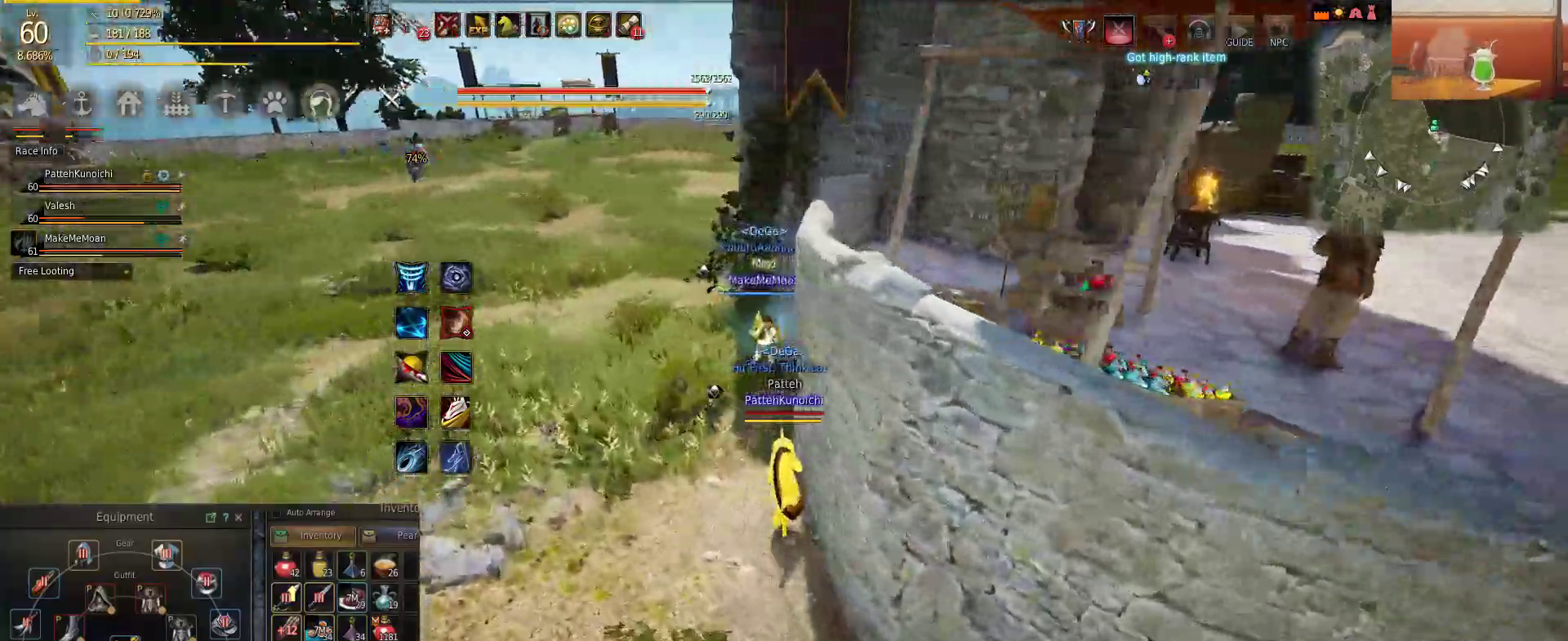
{"keys": ["shift", "space", "w"], "mouse": [], "events": [[401, "space", "down"]]}
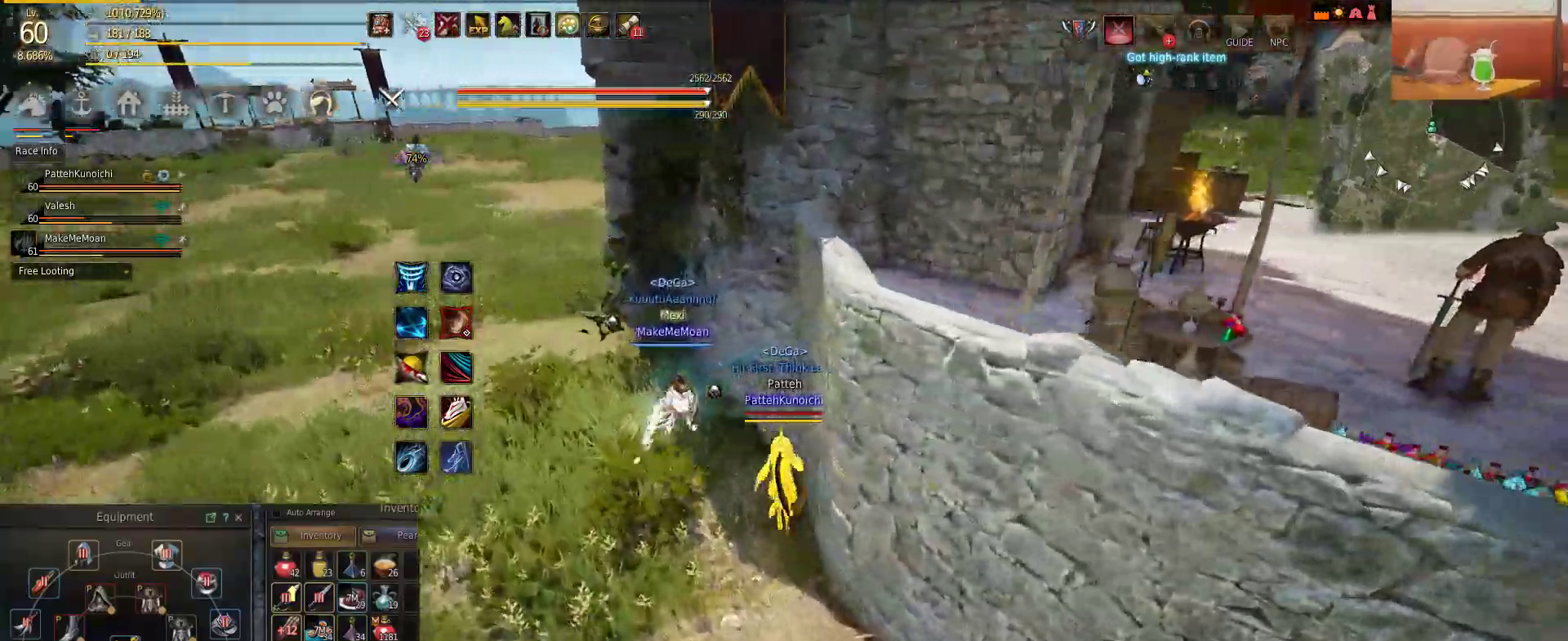
{"keys": ["shift", "w"], "mouse": [], "events": [[33, "space", "up"], [133, "space", "down"], [250, "space", "up"], [317, "space", "down"], [450, "space", "up"]]}
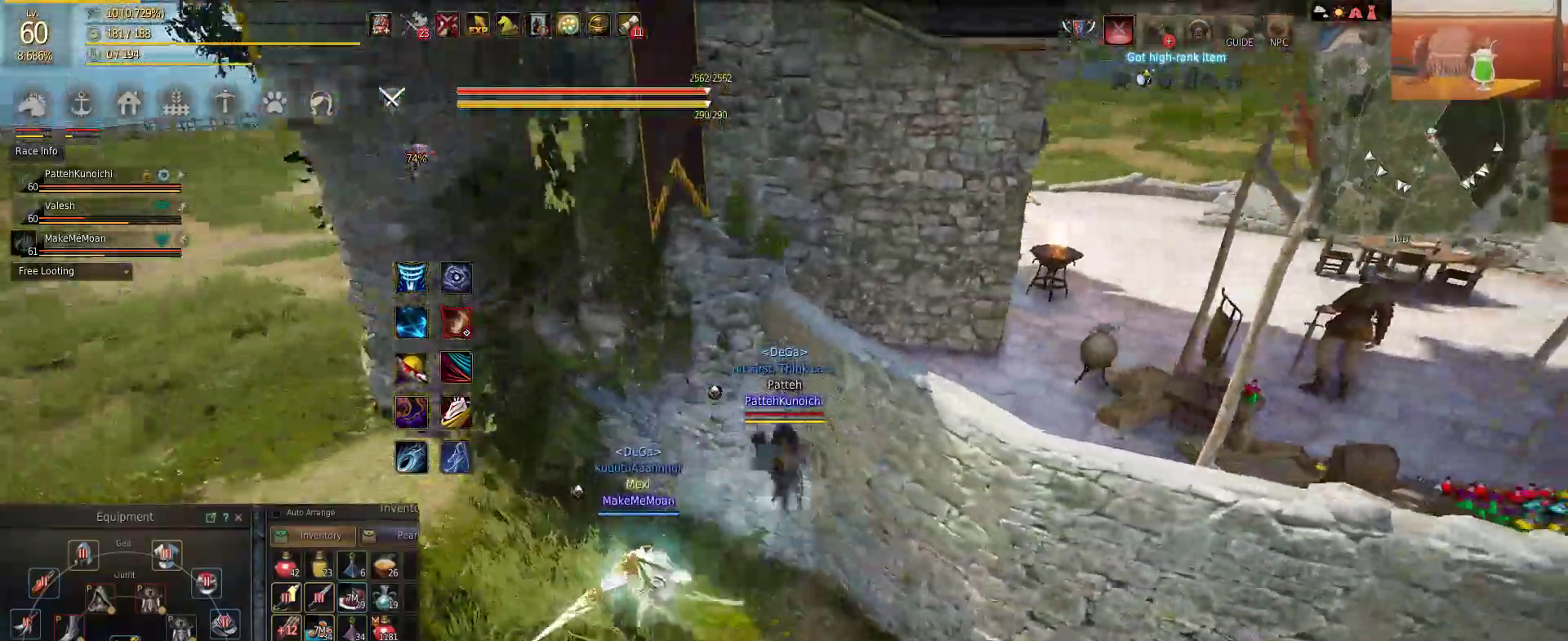
{"keys": ["shift", "w"], "mouse": [], "events": [[17, "space", "down"], [134, "space", "up"], [200, "space", "down"], [434, "space", "up"]]}
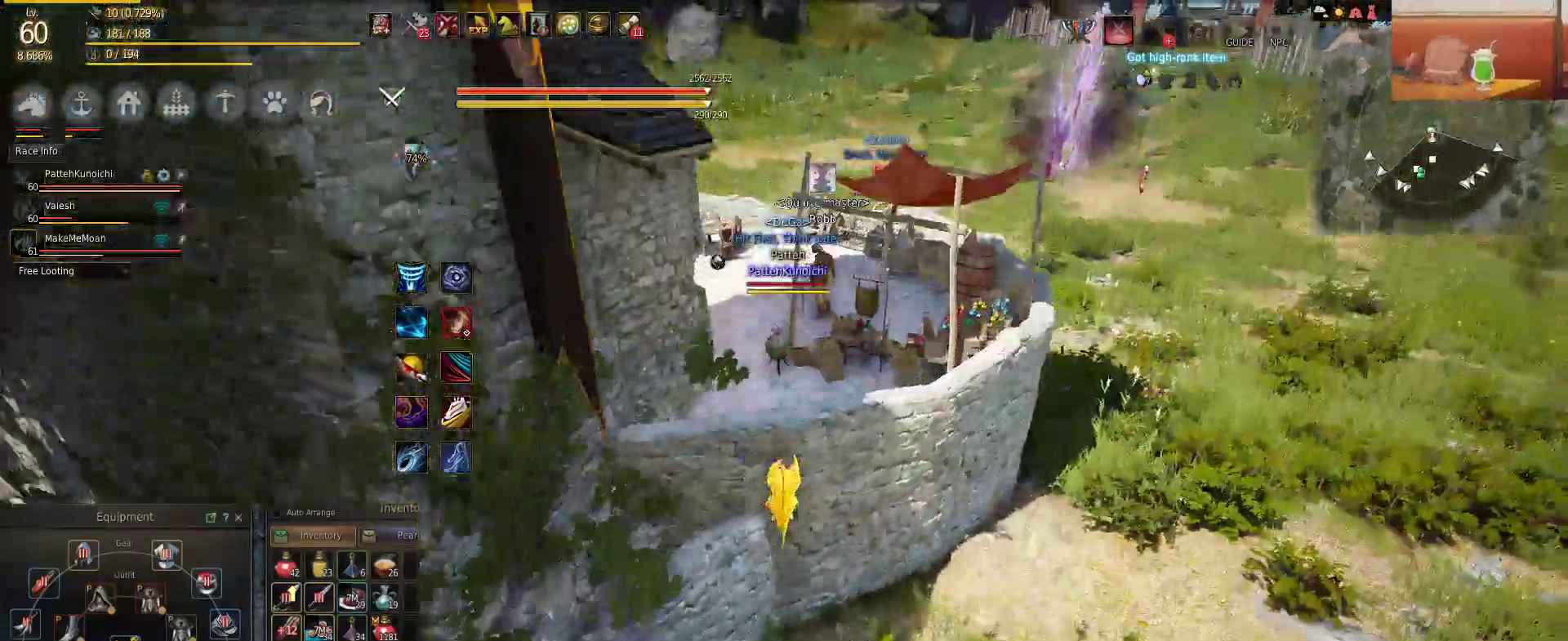
{"keys": ["shift", "w"], "mouse": [], "events": [[50, "space", "down"], [183, "space", "up"], [200, "space", "down"], [350, "space", "up"]]}
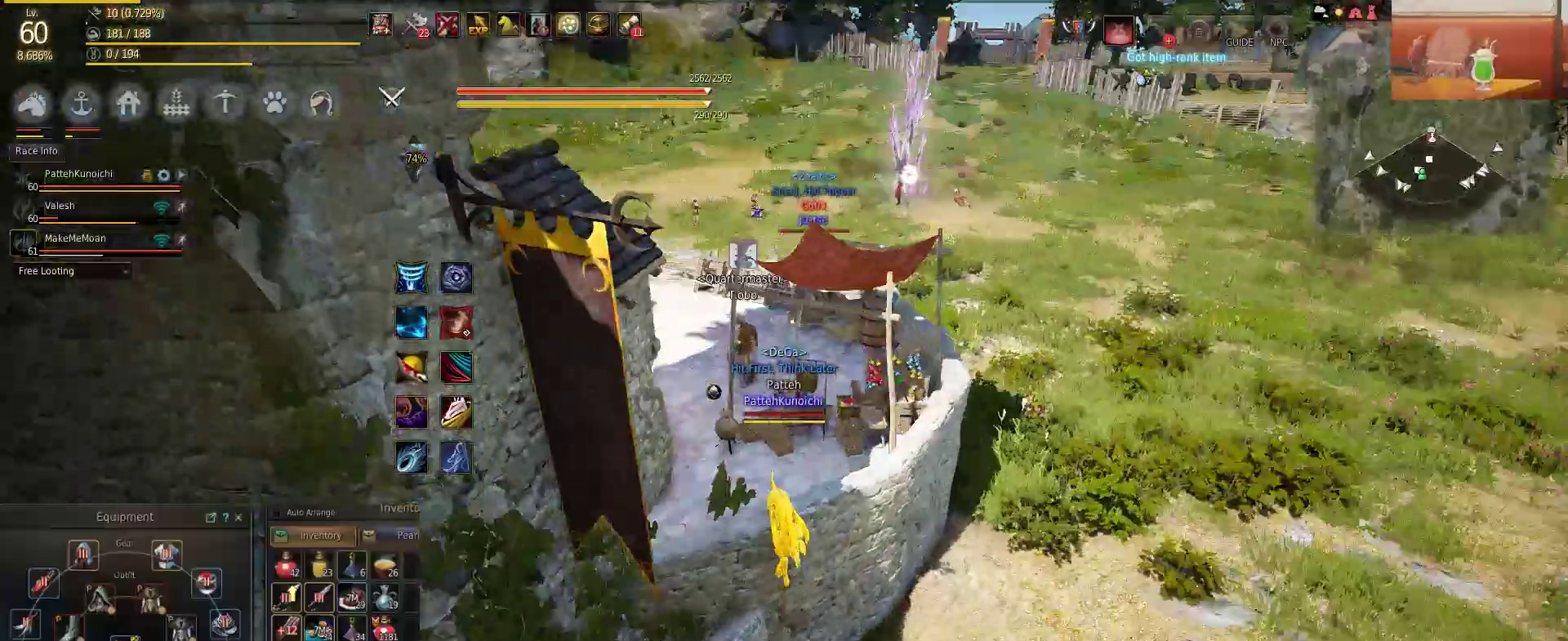
{"keys": ["w"], "mouse": [], "events": [[100, "shift", "up"], [100, "w", "up"], [200, "w", "down"]]}
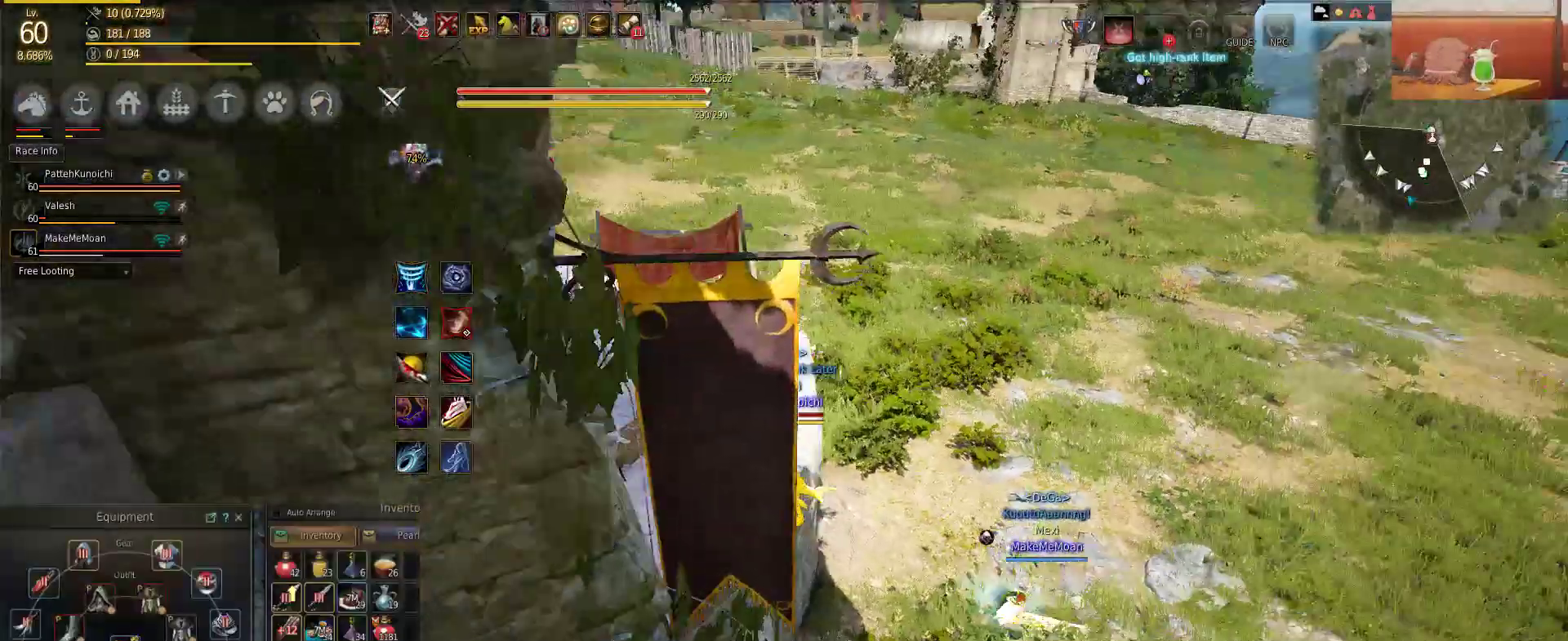
{"keys": ["w"], "mouse": [], "events": [[183, "w", "up"], [217, "w", "down"]]}
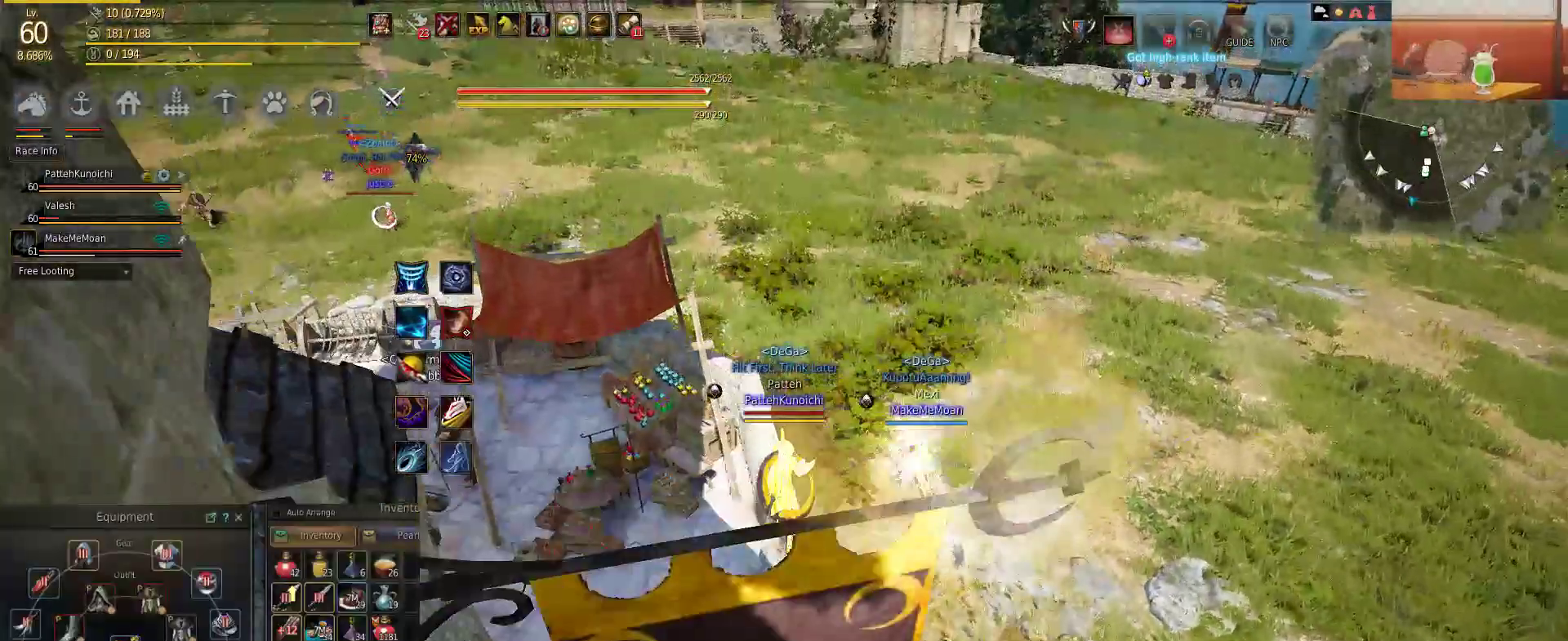
{"keys": ["space", "w"], "mouse": [], "events": [[384, "space", "down"]]}
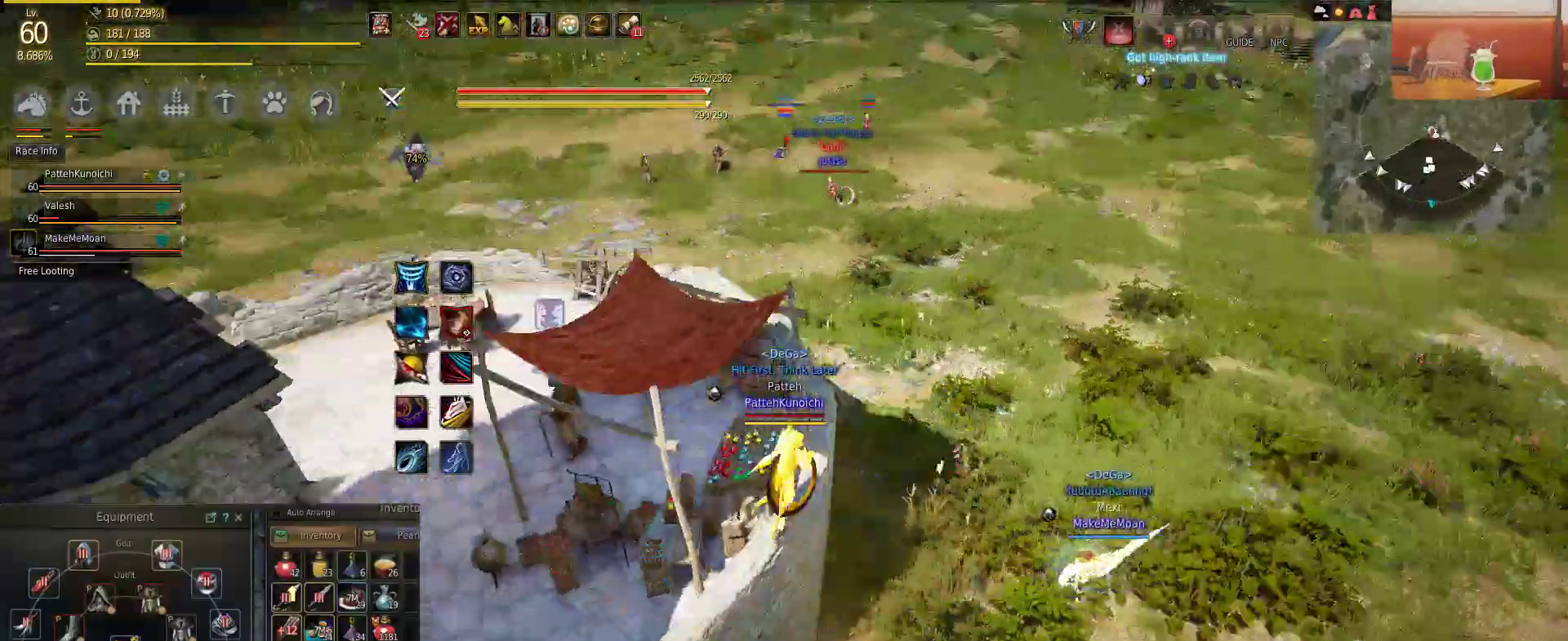
{"keys": ["space", "w"], "mouse": [], "events": [[50, "space", "up"], [67, "space", "down"], [200, "space", "up"], [283, "space", "down"]]}
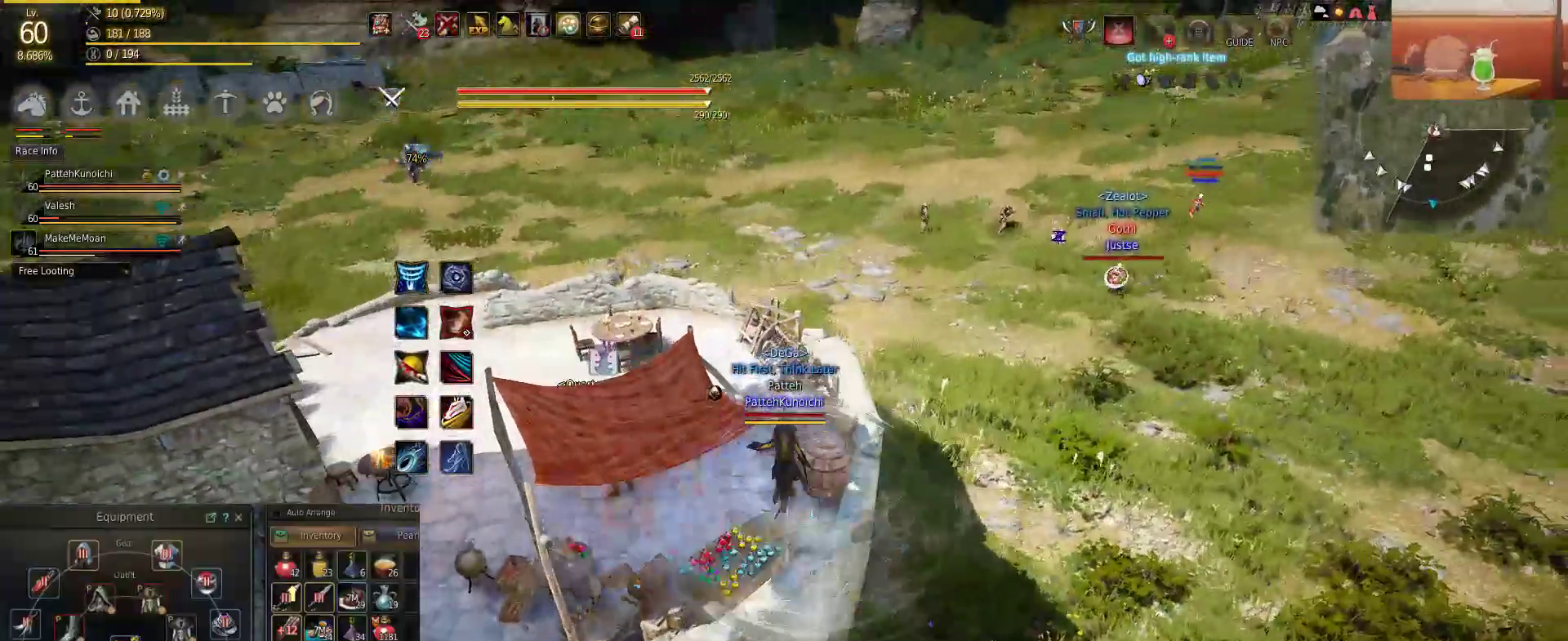
{"keys": [], "mouse": [], "events": [[234, "space", "up"], [401, "w", "up"]]}
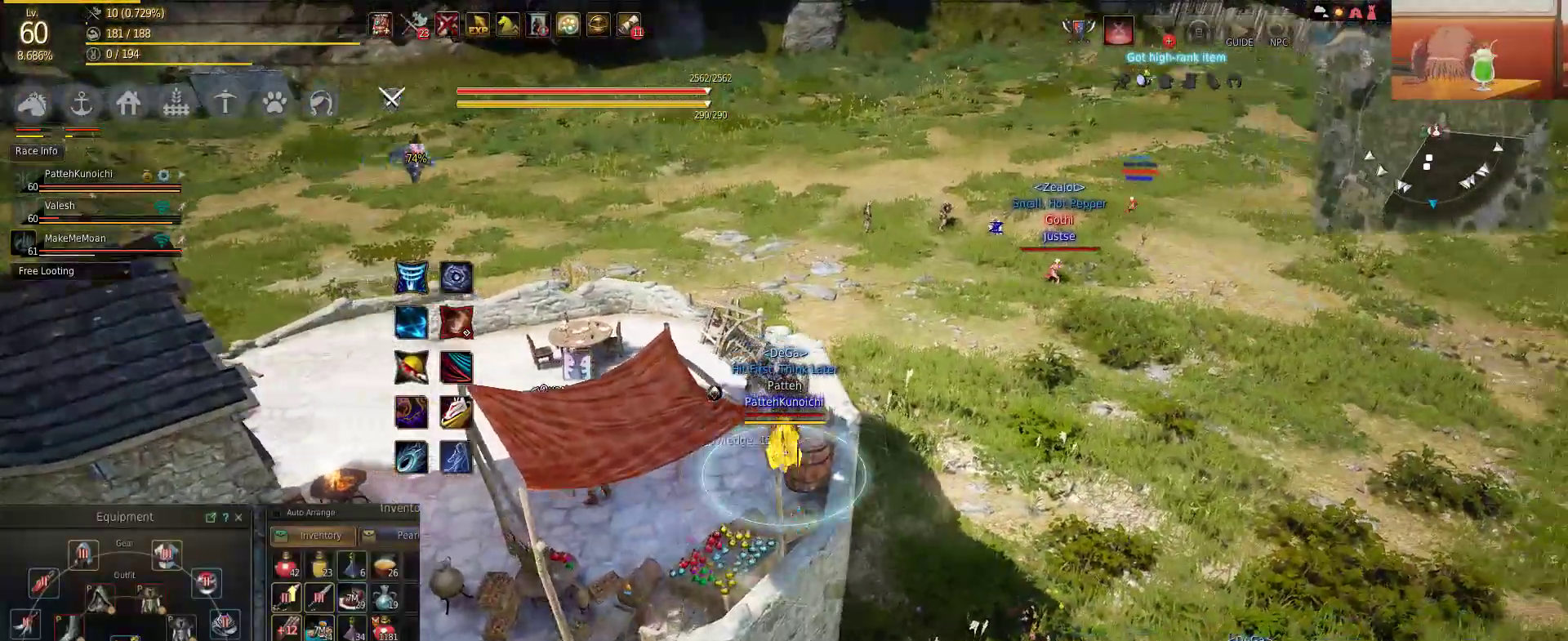
{"keys": ["w"], "mouse": [], "events": [[117, "space", "down"], [117, "w", "down"], [350, "space", "up"]]}
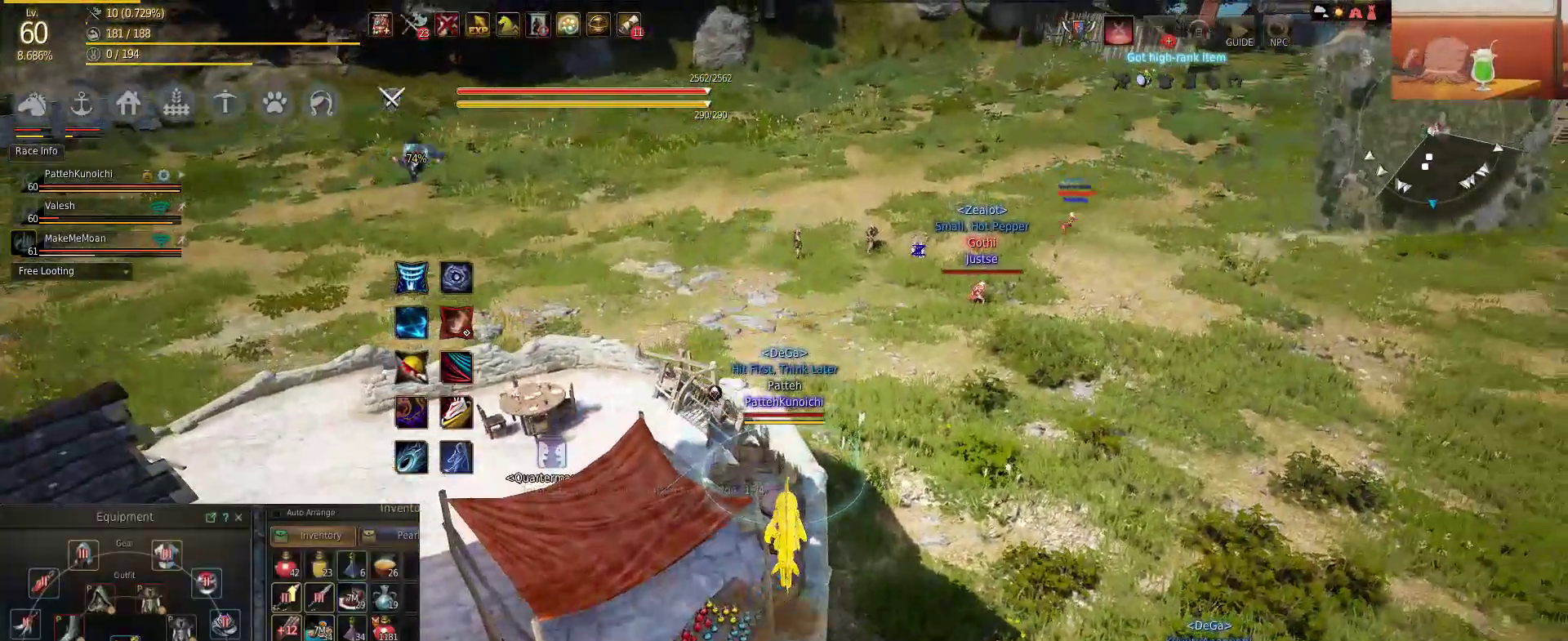
{"keys": [], "mouse": [], "events": [[451, "w", "up"]]}
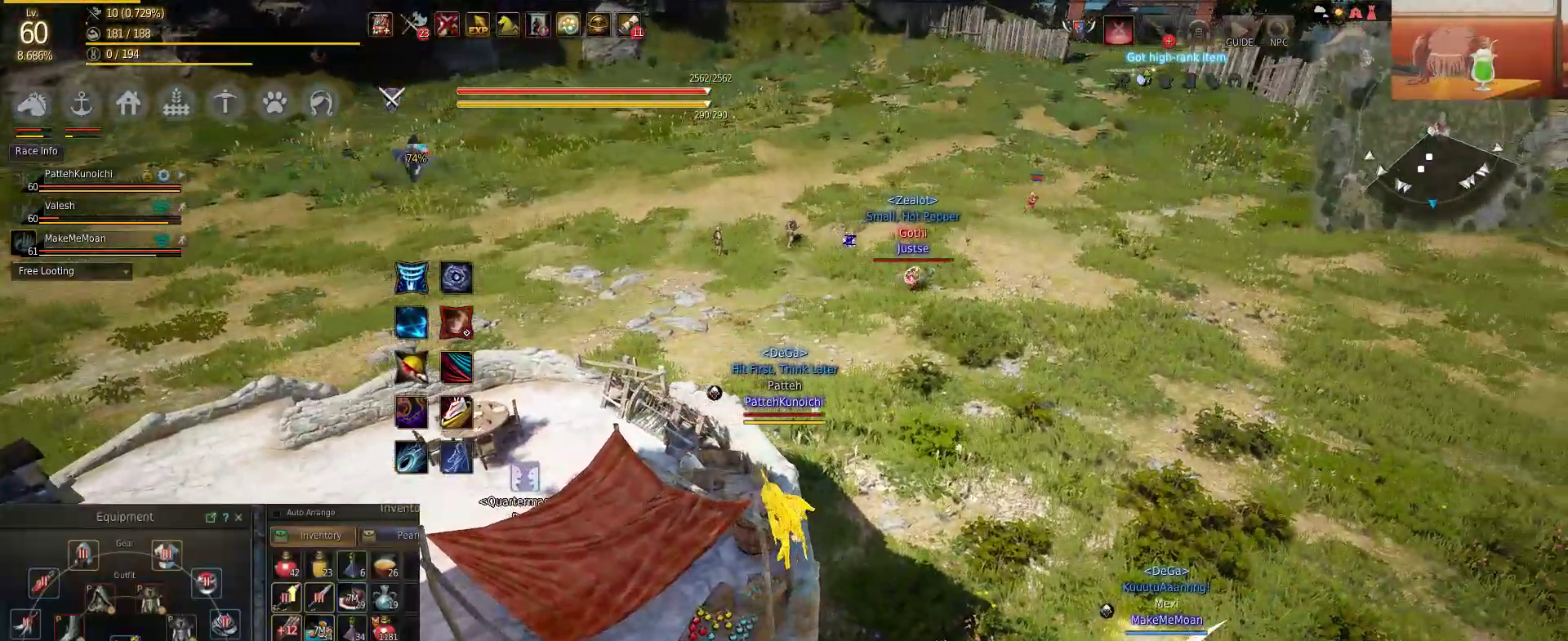
{"keys": ["w"], "mouse": [], "events": [[417, "w", "down"]]}
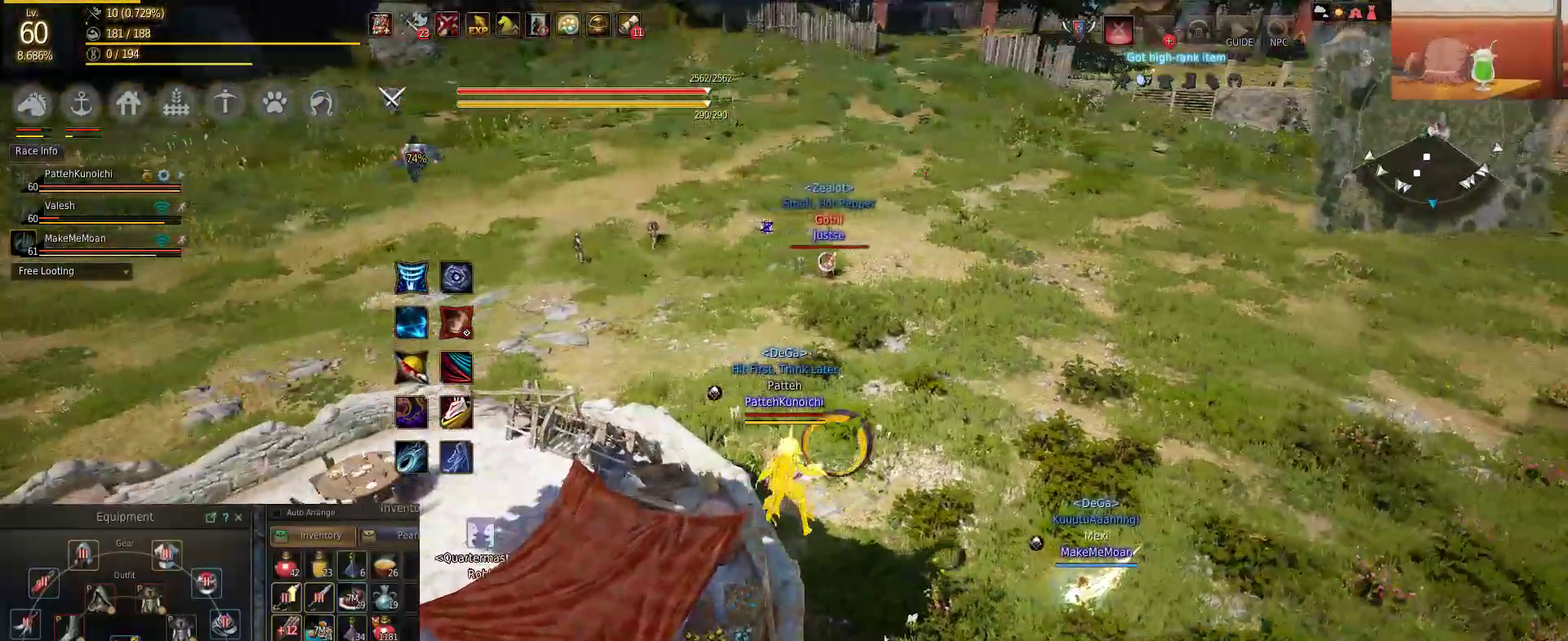
{"keys": ["w"], "mouse": [], "events": [[217, "w", "up"], [417, "w", "down"]]}
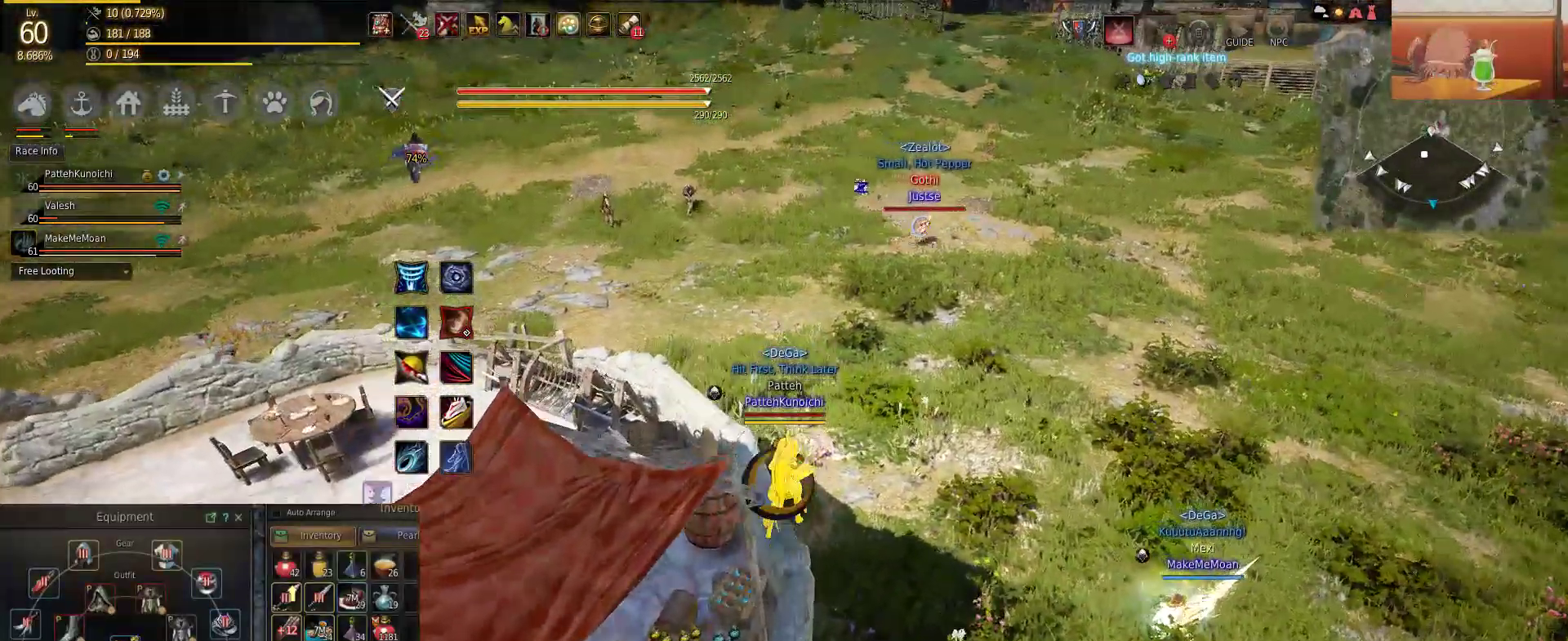
{"keys": [], "mouse": [], "events": [[83, "w", "up"]]}
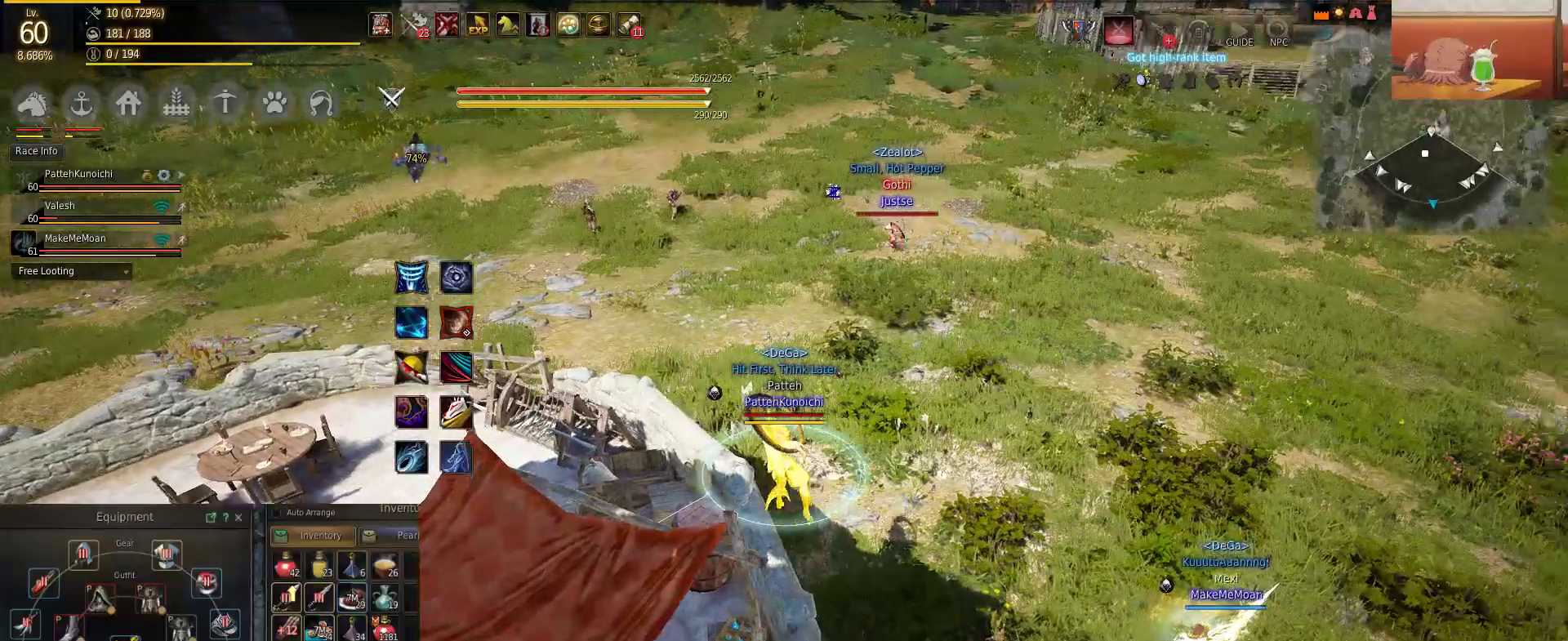
{"keys": [], "mouse": [], "events": []}
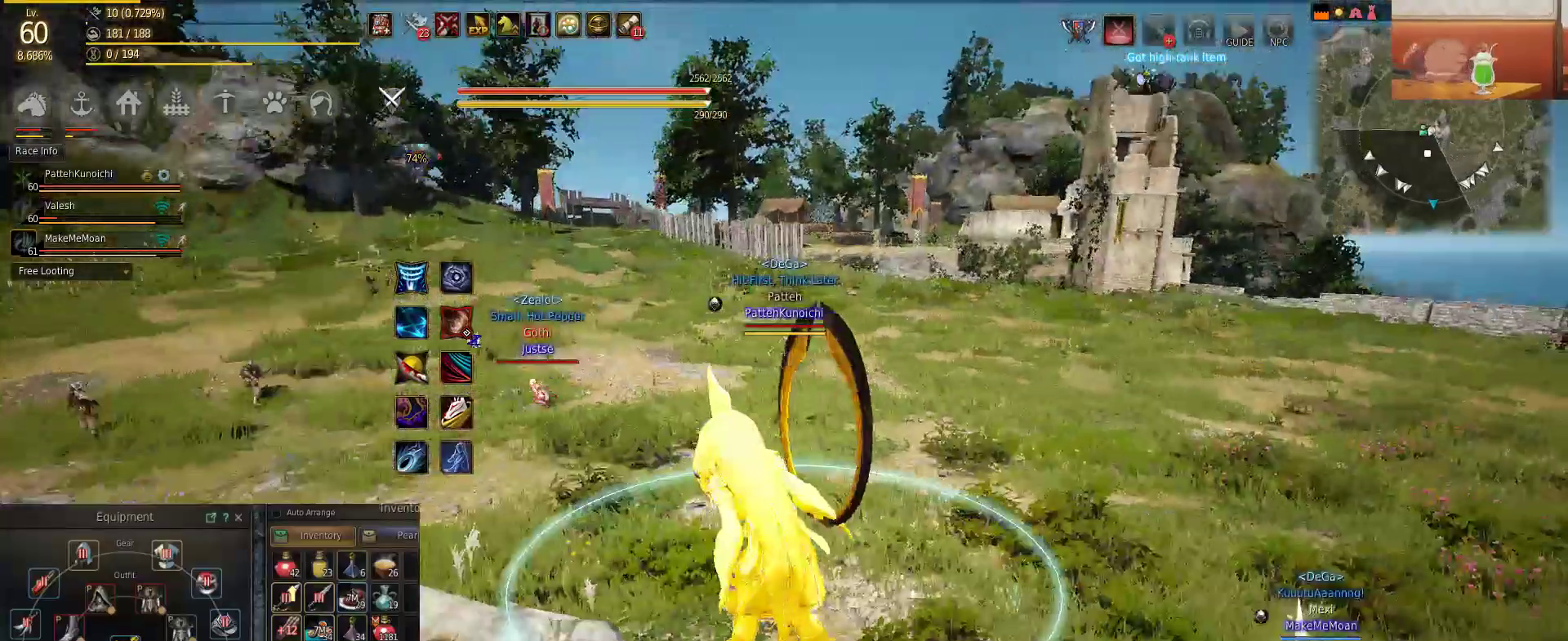
{"keys": [], "mouse": [], "events": []}
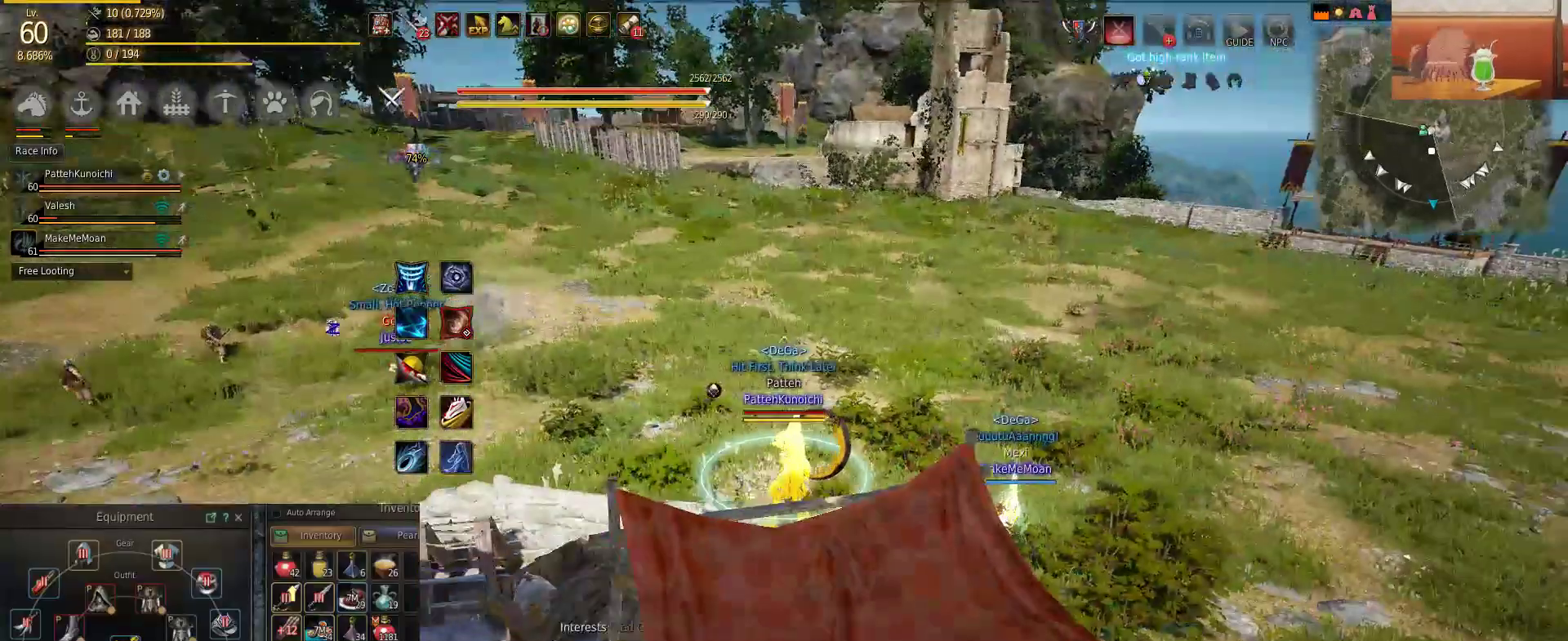
{"keys": [], "mouse": [], "events": []}
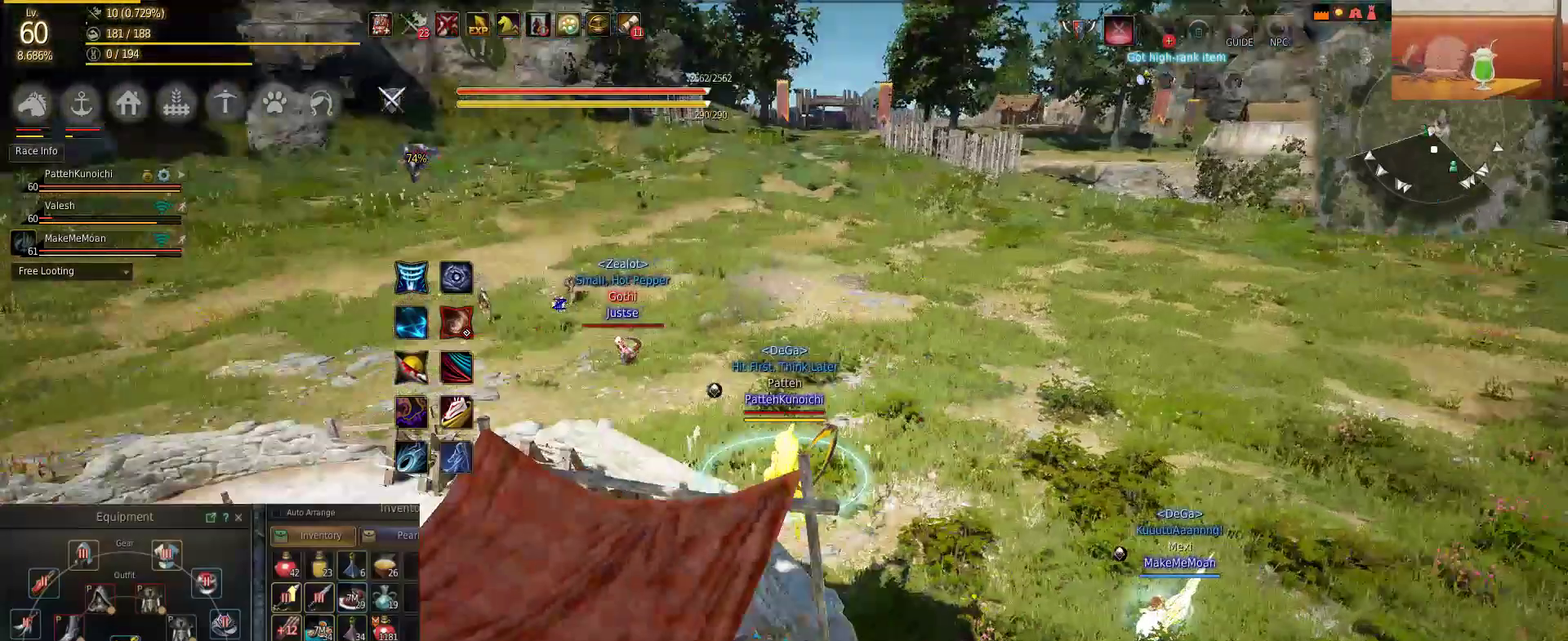
{"keys": [], "mouse": [], "events": []}